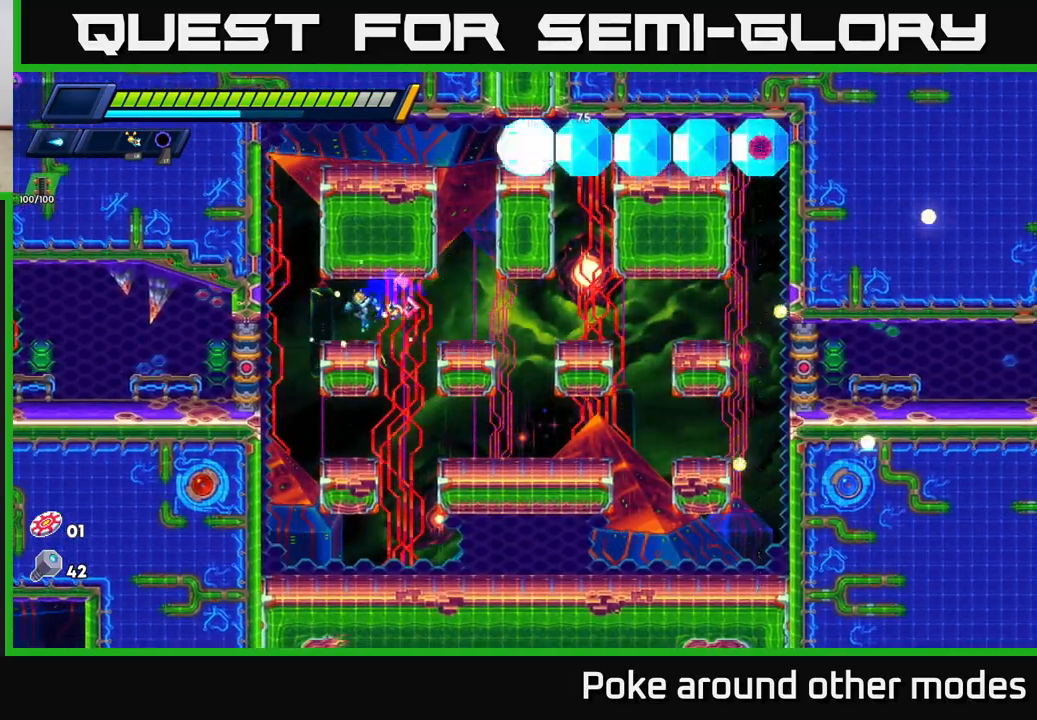
Gameplay with a controller (Xbox layout); each line is a JSON object with the inputs held at the frame after it. "events" lists button and stick changes between this image and that frame as [ms after this image, input, new state], when the widget could be followed in between.
{"buttons": ["R2"], "left_stick": "left", "right_stick": "center", "events": [[183, "A", "down"], [417, "A", "up"]]}
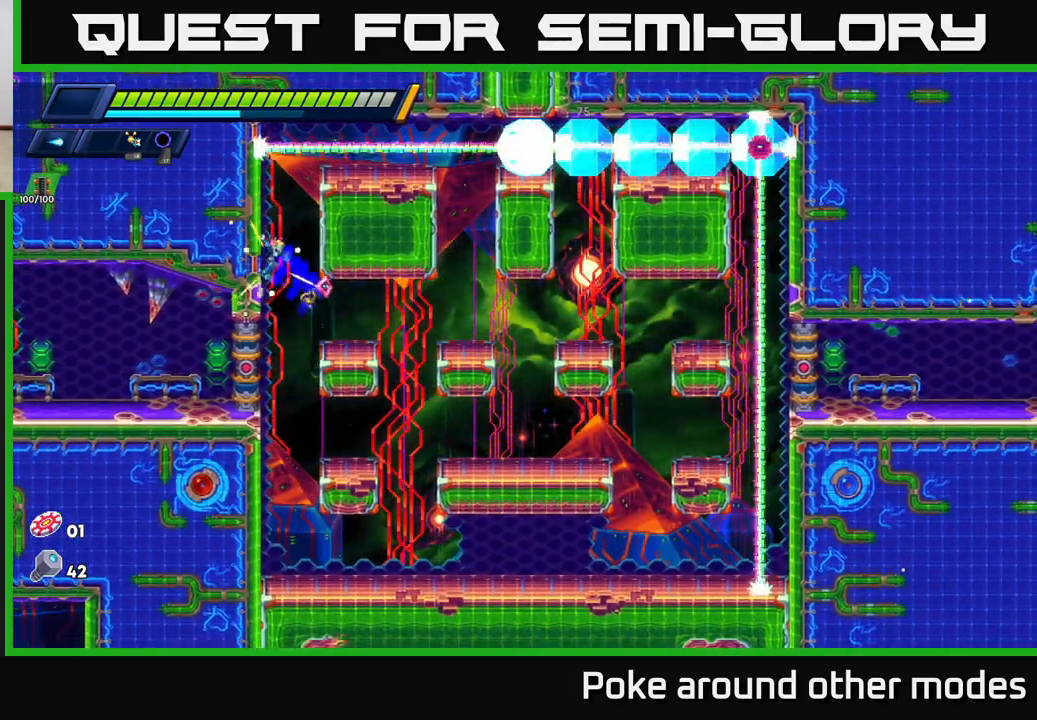
{"buttons": [], "left_stick": "center", "right_stick": "center", "events": [[67, "A", "down"], [150, "A", "up"], [167, "R2", "up"], [500, "left_stick", "center"]]}
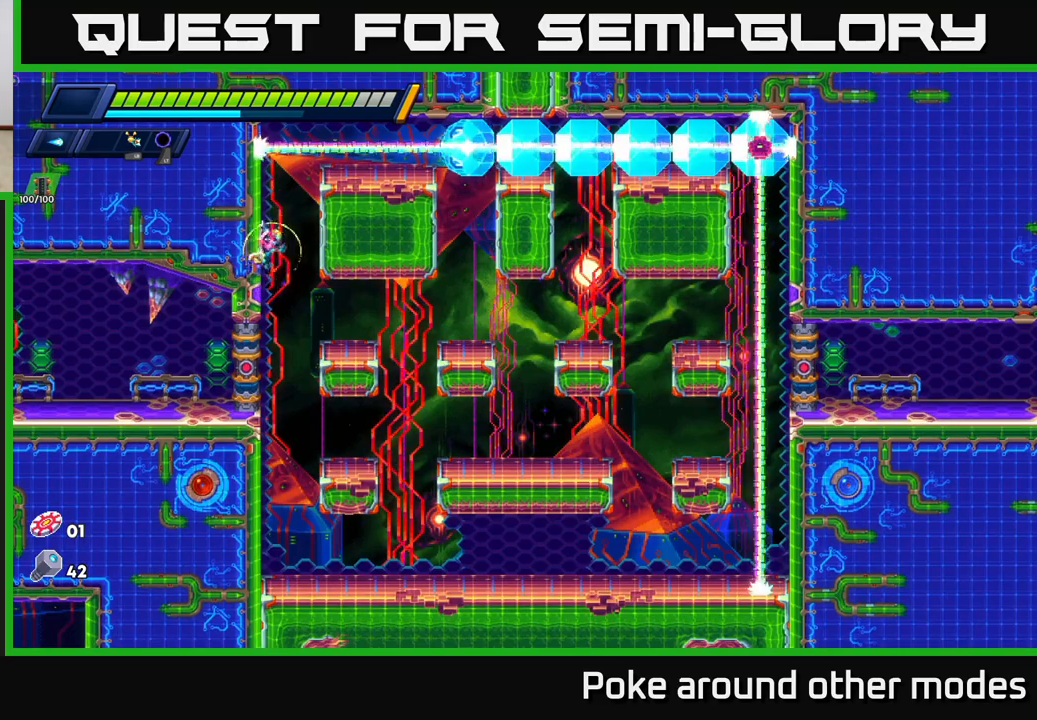
{"buttons": ["A"], "left_stick": "left", "right_stick": "center", "events": [[200, "left_stick", "left"], [383, "A", "down"]]}
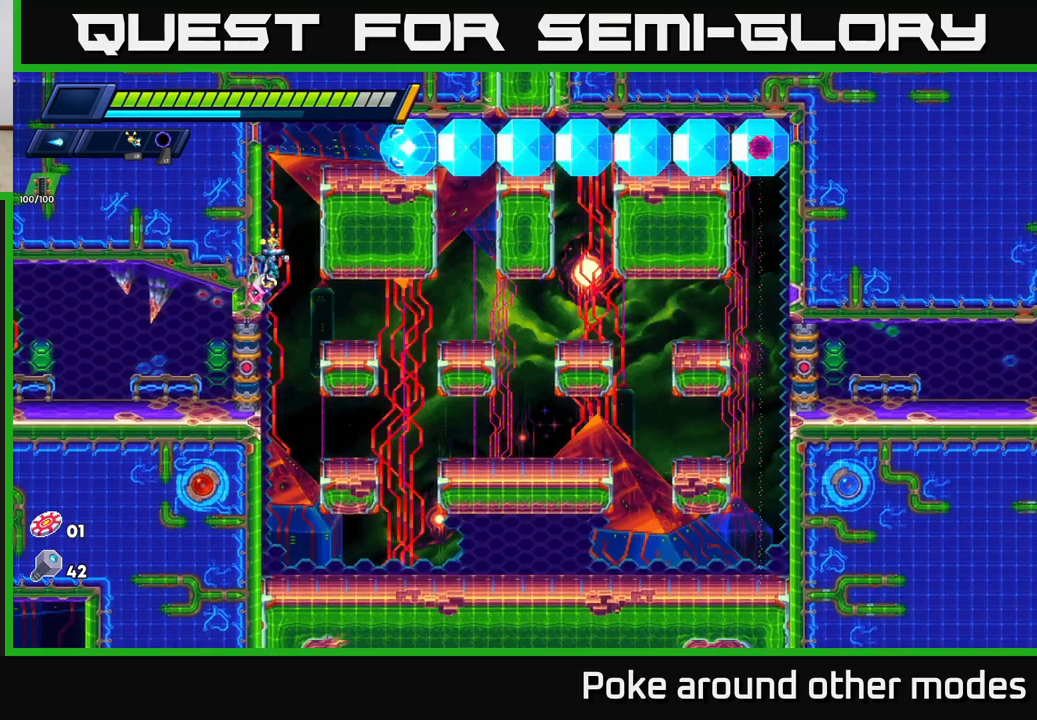
{"buttons": [], "left_stick": "down-left", "right_stick": "center", "events": [[133, "A", "up"], [133, "left_stick", "right"], [250, "L1", "down"], [250, "left_stick", "up"], [333, "L1", "up"], [350, "left_stick", "left"], [433, "left_stick", "down-left"]]}
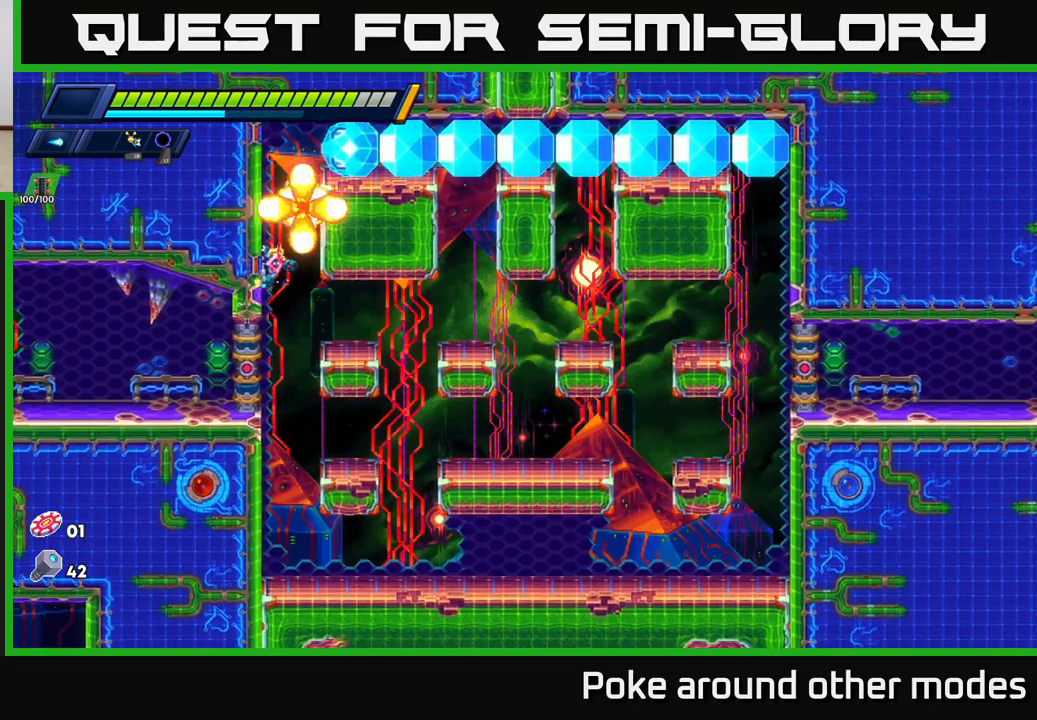
{"buttons": [], "left_stick": "right", "right_stick": "center", "events": [[83, "left_stick", "center"], [150, "left_stick", "right"], [283, "A", "down"], [300, "R2", "down"], [433, "A", "up"], [433, "R2", "up"]]}
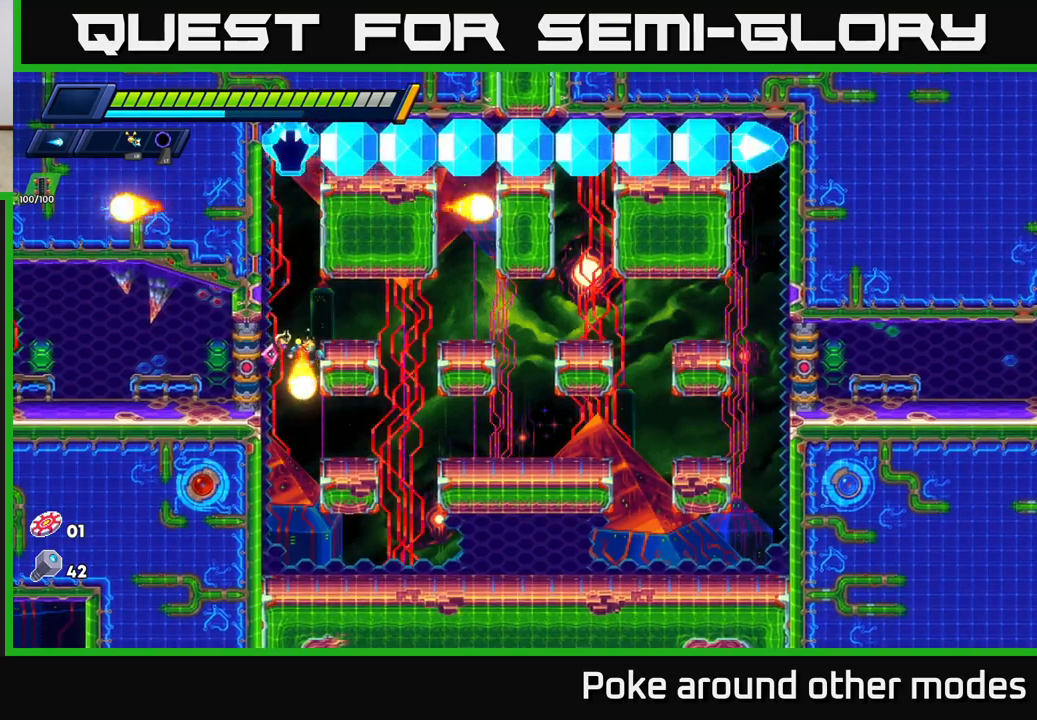
{"buttons": ["A"], "left_stick": "right", "right_stick": "center", "events": [[217, "A", "down"]]}
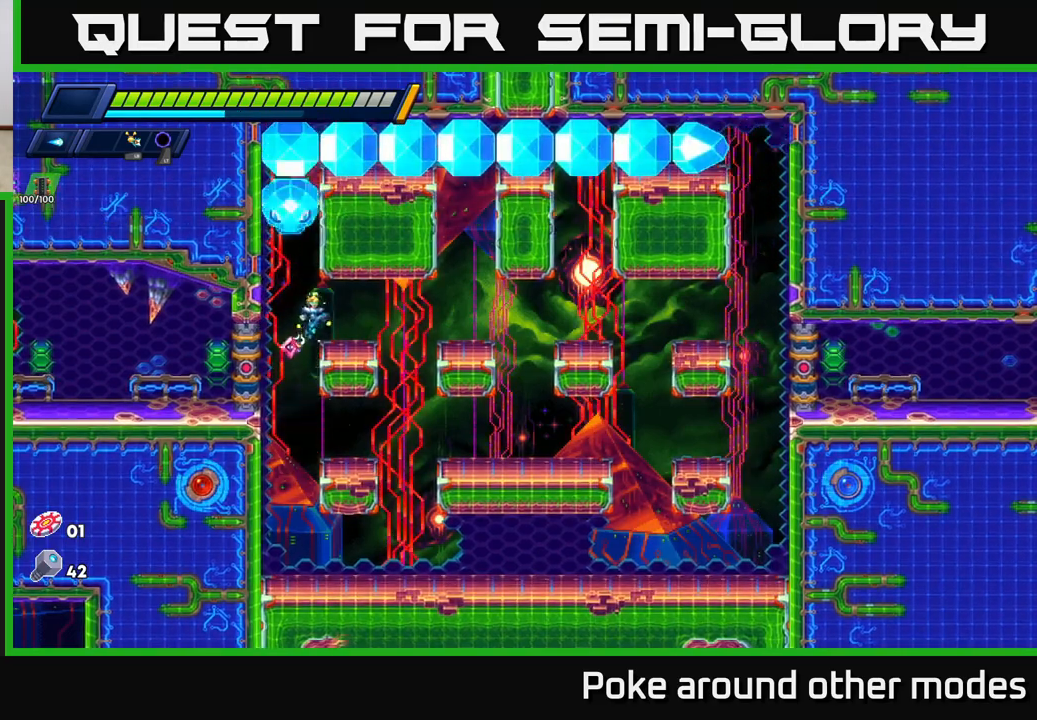
{"buttons": [], "left_stick": "right", "right_stick": "center", "events": [[117, "A", "up"], [233, "left_stick", "left"], [400, "L1", "down"], [417, "left_stick", "right"], [500, "L1", "up"]]}
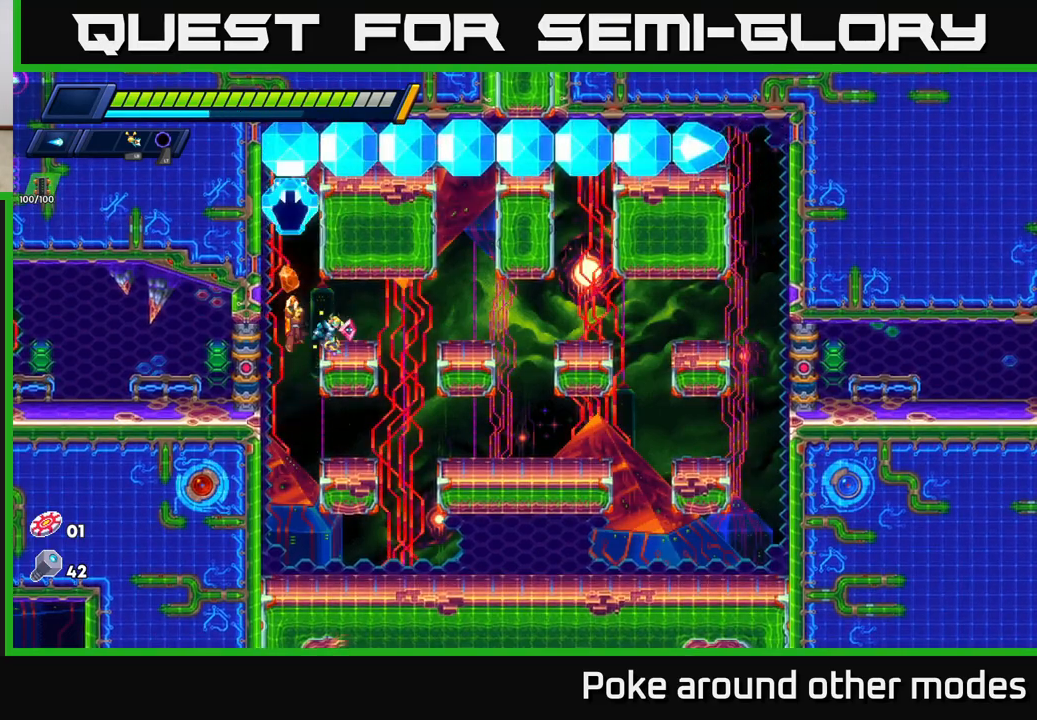
{"buttons": [], "left_stick": "right", "right_stick": "center", "events": [[267, "A", "down"], [433, "A", "up"]]}
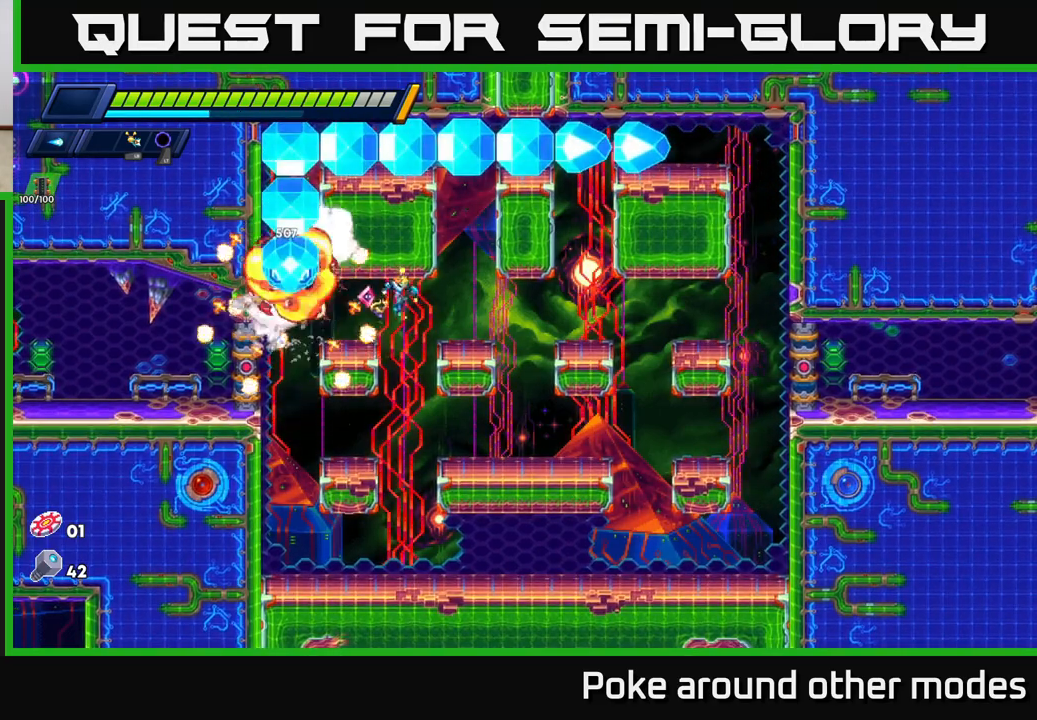
{"buttons": ["A"], "left_stick": "right", "right_stick": "center", "events": [[400, "A", "down"]]}
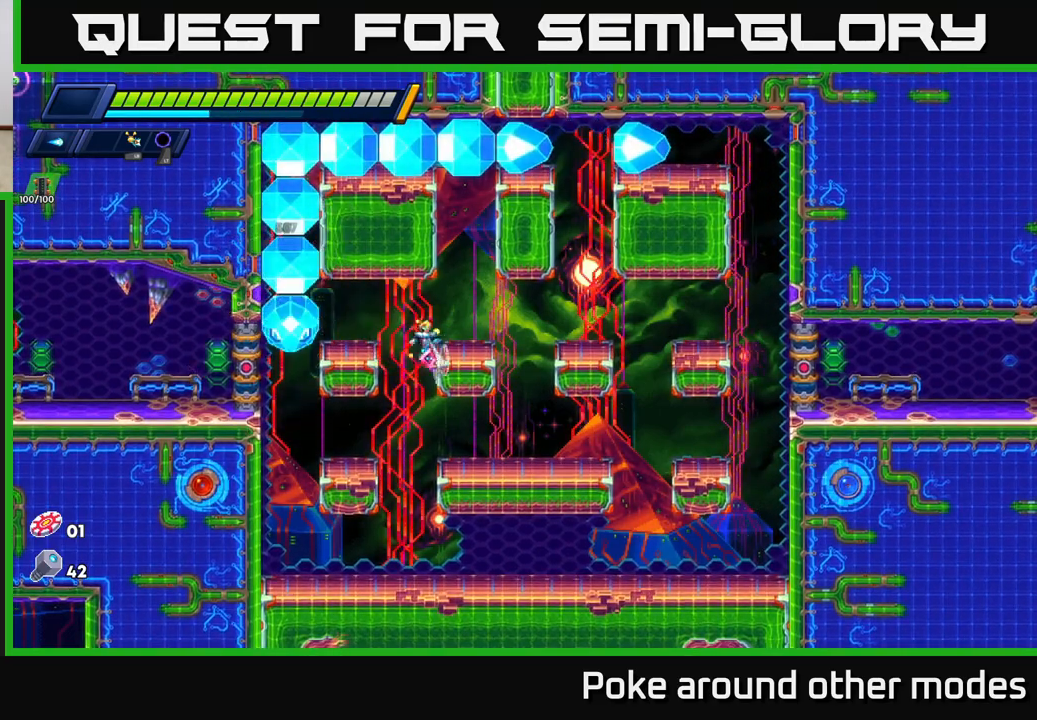
{"buttons": ["X"], "left_stick": "right", "right_stick": "center", "events": [[83, "A", "up"], [417, "left_stick", "left"], [467, "X", "down"], [500, "left_stick", "right"]]}
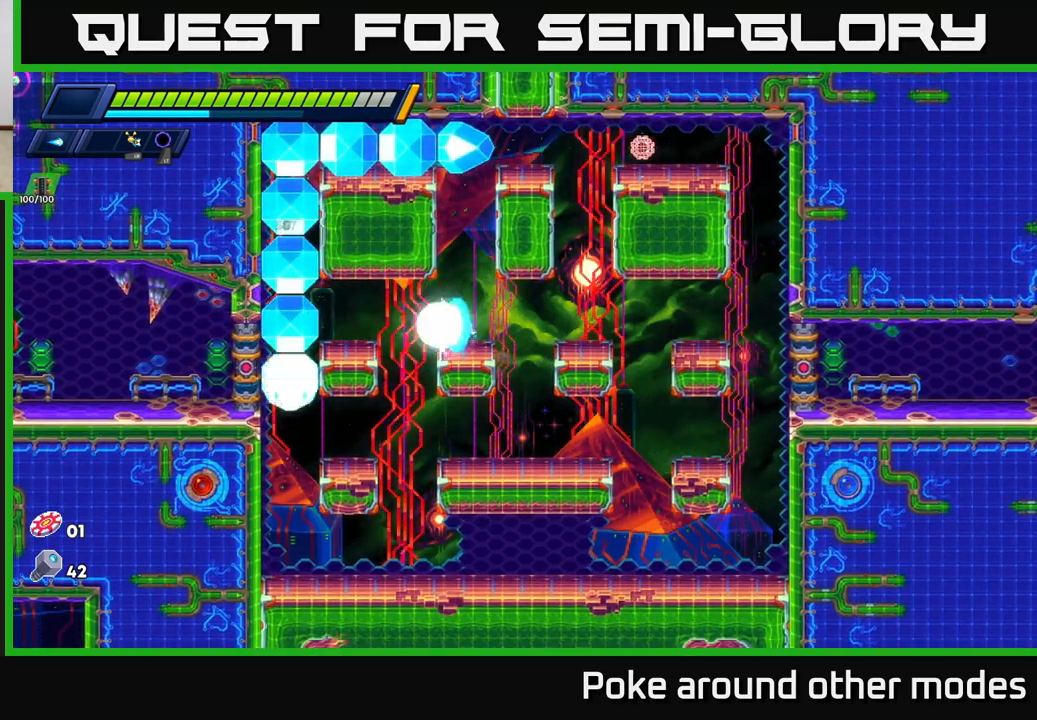
{"buttons": [], "left_stick": "center", "right_stick": "center", "events": [[17, "X", "up"], [17, "left_stick", "center"], [100, "X", "down"], [167, "X", "up"], [250, "X", "down"], [317, "X", "up"], [383, "X", "down"], [467, "X", "up"]]}
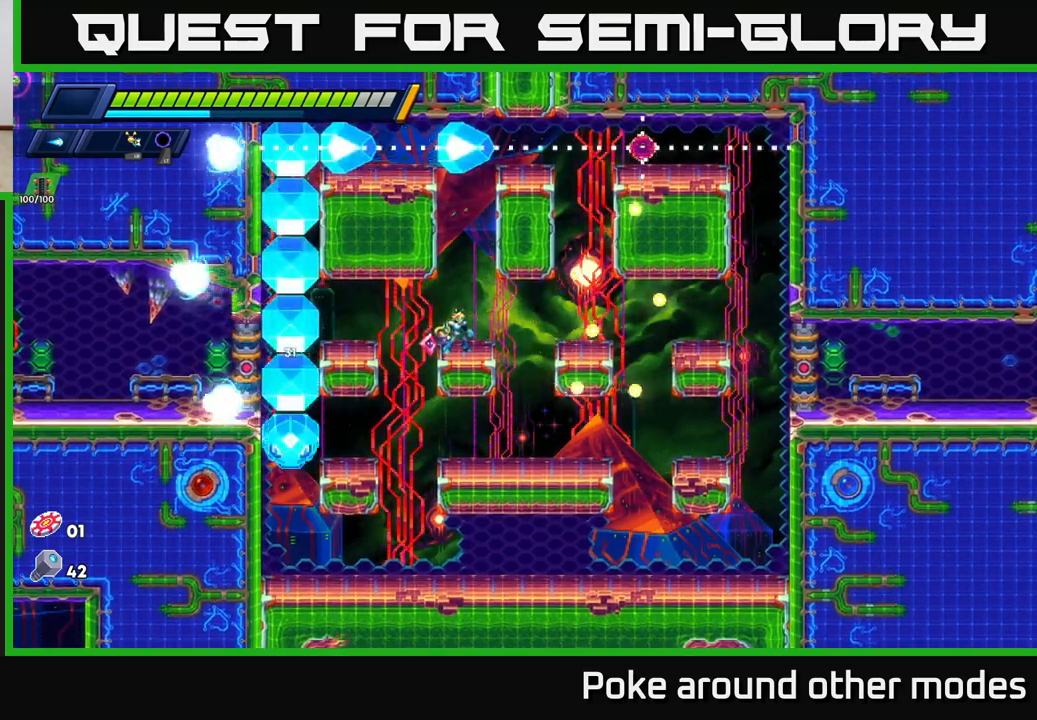
{"buttons": [], "left_stick": "center", "right_stick": "center", "events": [[33, "X", "down"], [117, "X", "up"], [150, "left_stick", "left"], [217, "X", "down"], [283, "X", "up"], [283, "left_stick", "center"], [350, "X", "down"], [450, "X", "up"]]}
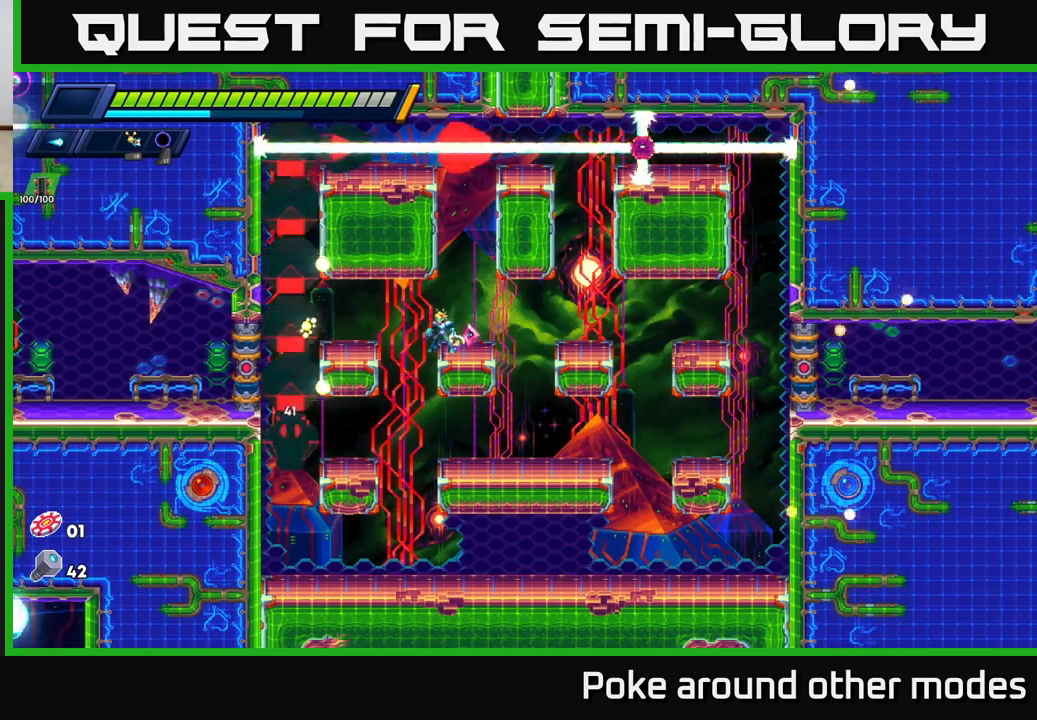
{"buttons": [], "left_stick": "center", "right_stick": "center", "events": [[33, "X", "down"], [133, "X", "up"], [217, "X", "down"], [317, "X", "up"], [383, "X", "down"], [483, "X", "up"]]}
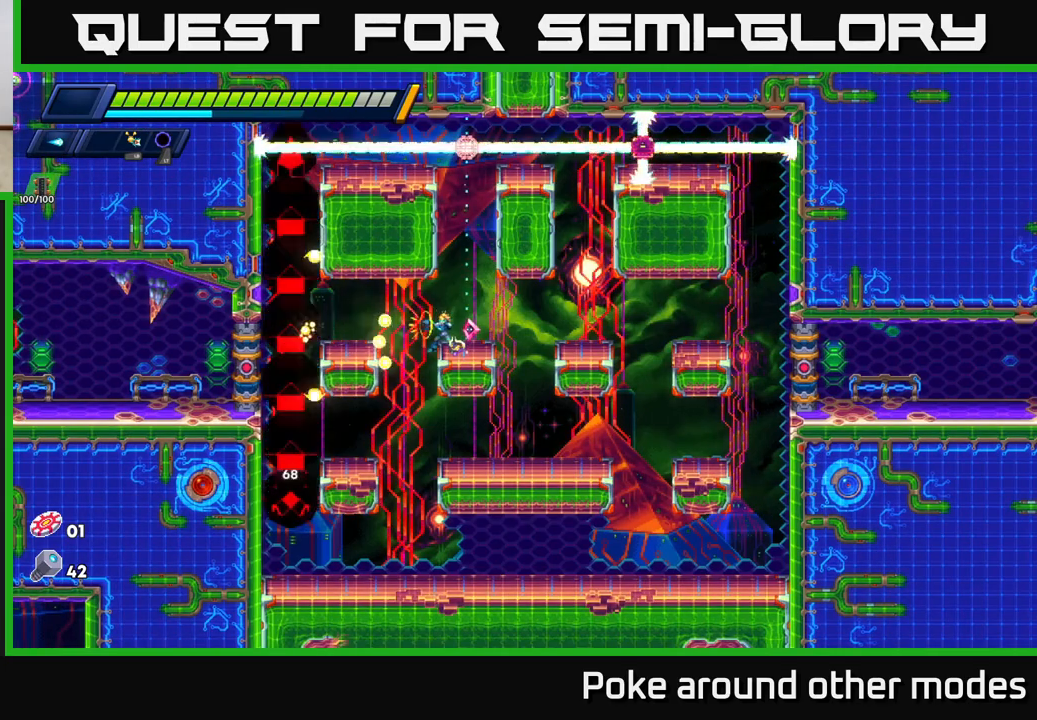
{"buttons": [], "left_stick": "center", "right_stick": "center", "events": [[50, "X", "down"], [67, "left_stick", "left"], [150, "X", "up"], [183, "left_stick", "center"], [233, "X", "down"], [333, "X", "up"], [400, "X", "down"], [500, "X", "up"]]}
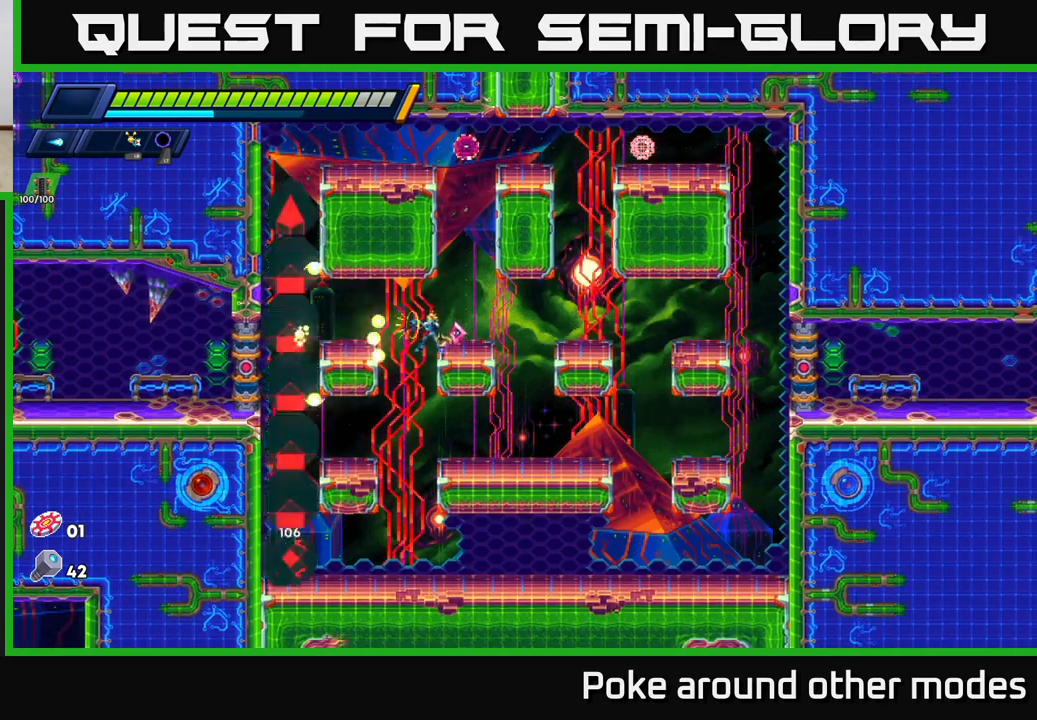
{"buttons": [], "left_stick": "center", "right_stick": "center", "events": [[67, "X", "down"], [167, "X", "up"], [250, "X", "down"], [333, "X", "up"], [400, "X", "down"], [467, "X", "up"]]}
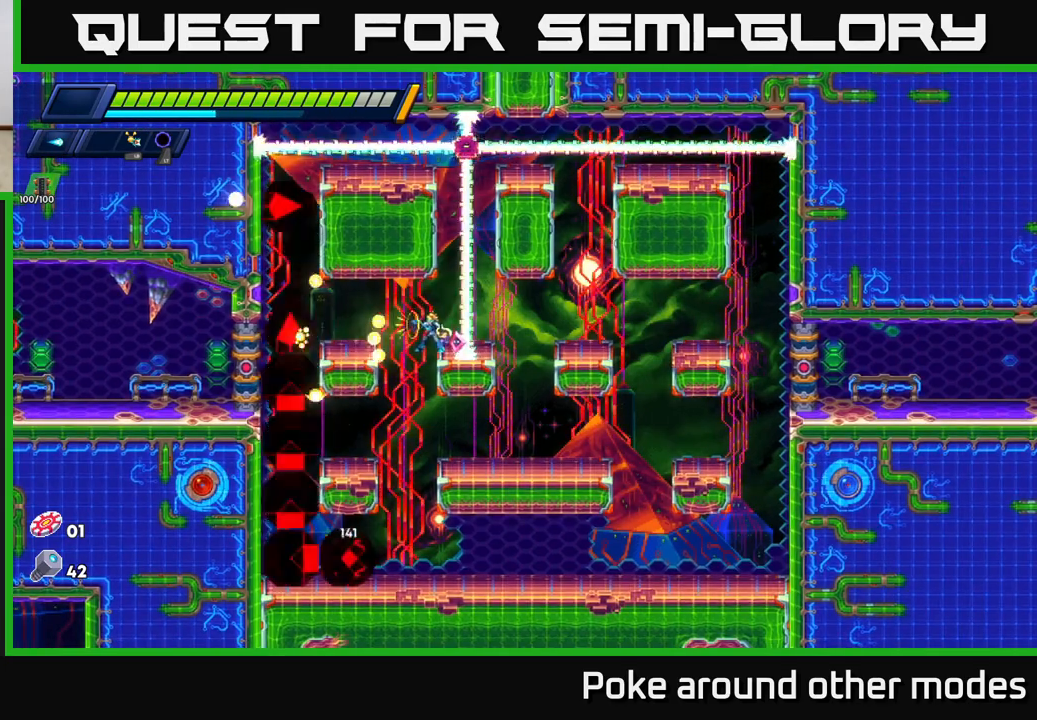
{"buttons": [], "left_stick": "center", "right_stick": "center", "events": [[50, "X", "down"], [150, "X", "up"], [200, "X", "down"], [300, "X", "up"], [367, "X", "down"], [450, "X", "up"]]}
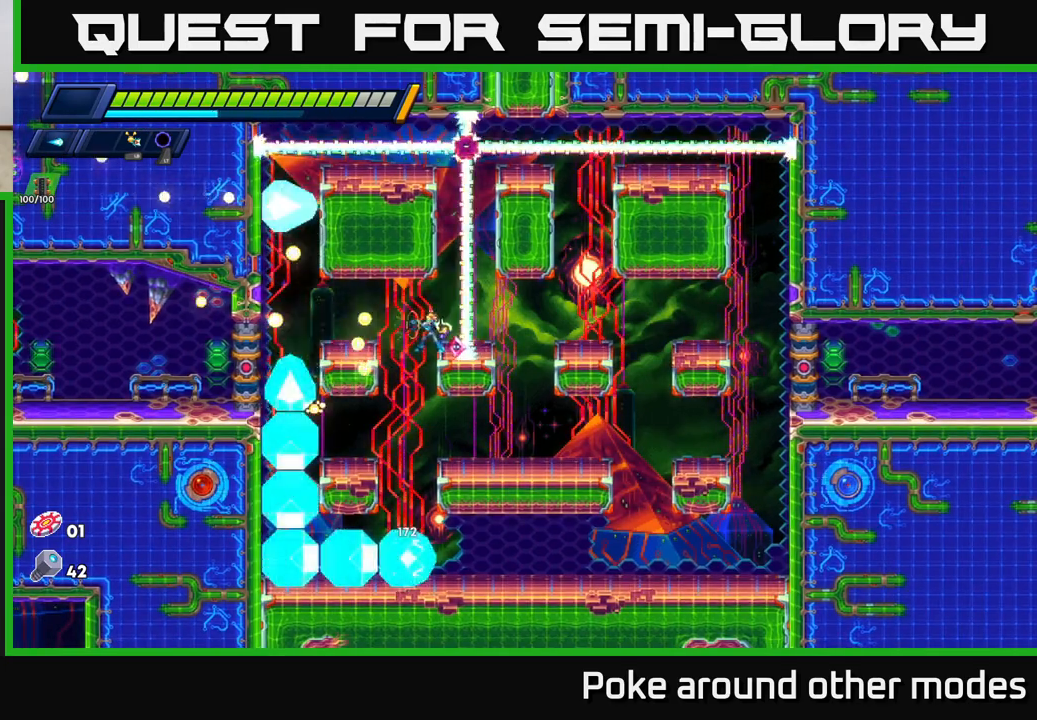
{"buttons": [], "left_stick": "center", "right_stick": "center", "events": [[33, "X", "down"], [117, "X", "up"], [183, "X", "down"], [300, "X", "up"]]}
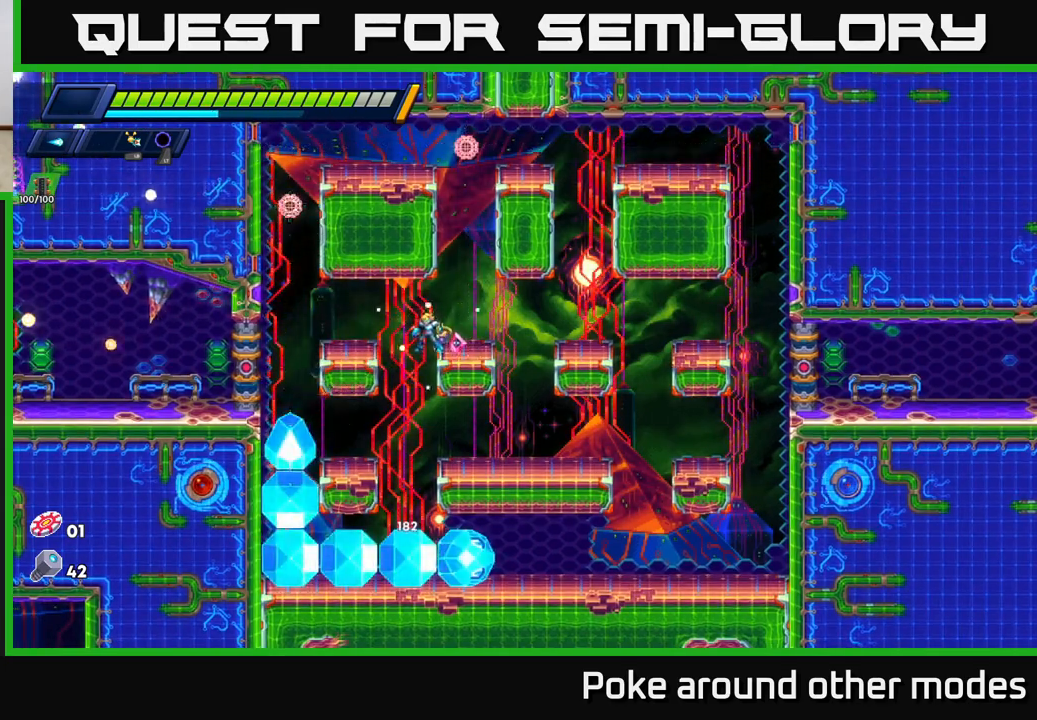
{"buttons": [], "left_stick": "right", "right_stick": "center", "events": [[483, "left_stick", "right"]]}
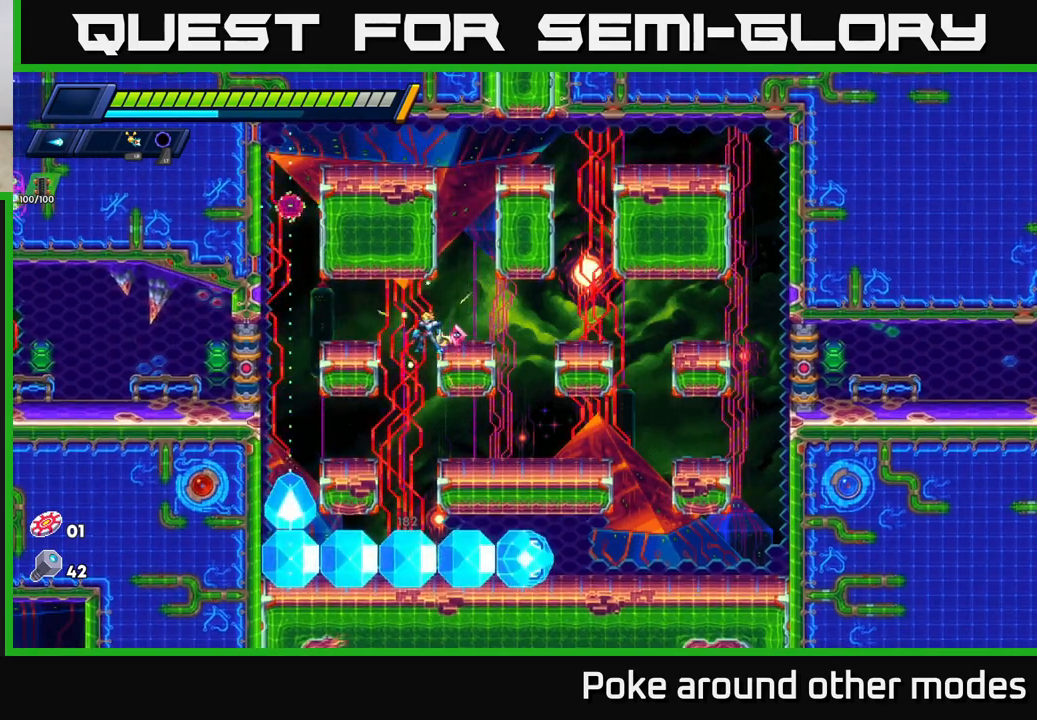
{"buttons": [], "left_stick": "center", "right_stick": "center", "events": [[133, "R2", "down"], [417, "R2", "up"], [500, "left_stick", "center"]]}
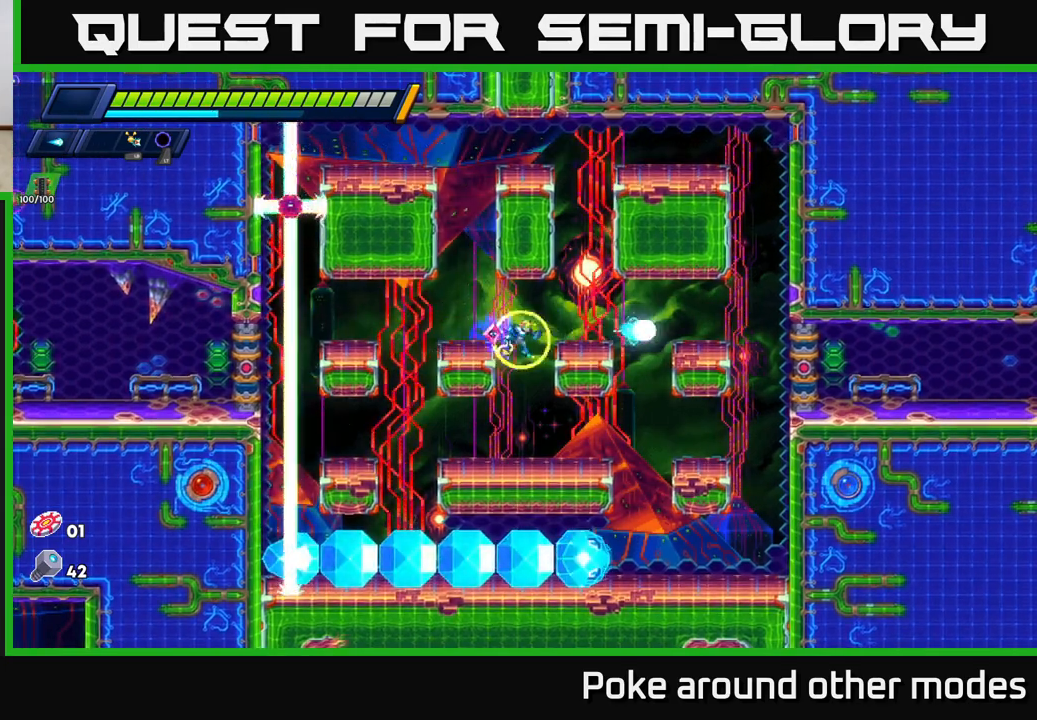
{"buttons": [], "left_stick": "right", "right_stick": "center", "events": [[33, "left_stick", "left"], [233, "left_stick", "center"], [333, "left_stick", "left"], [500, "left_stick", "right"]]}
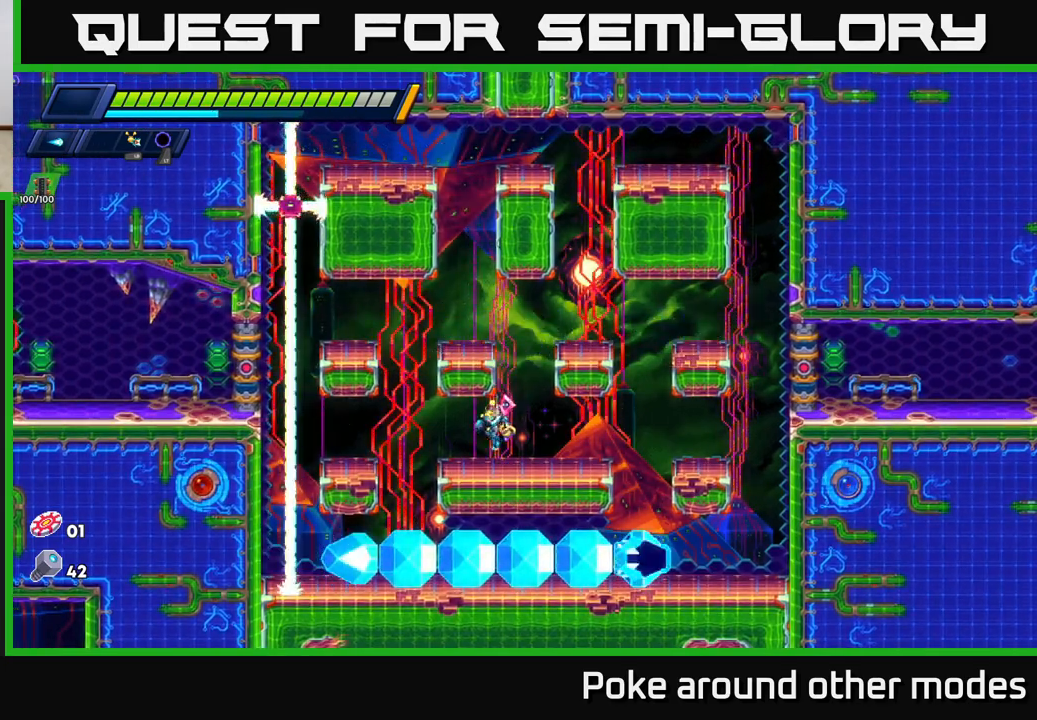
{"buttons": ["X"], "left_stick": "right", "right_stick": "center", "events": [[433, "X", "down"]]}
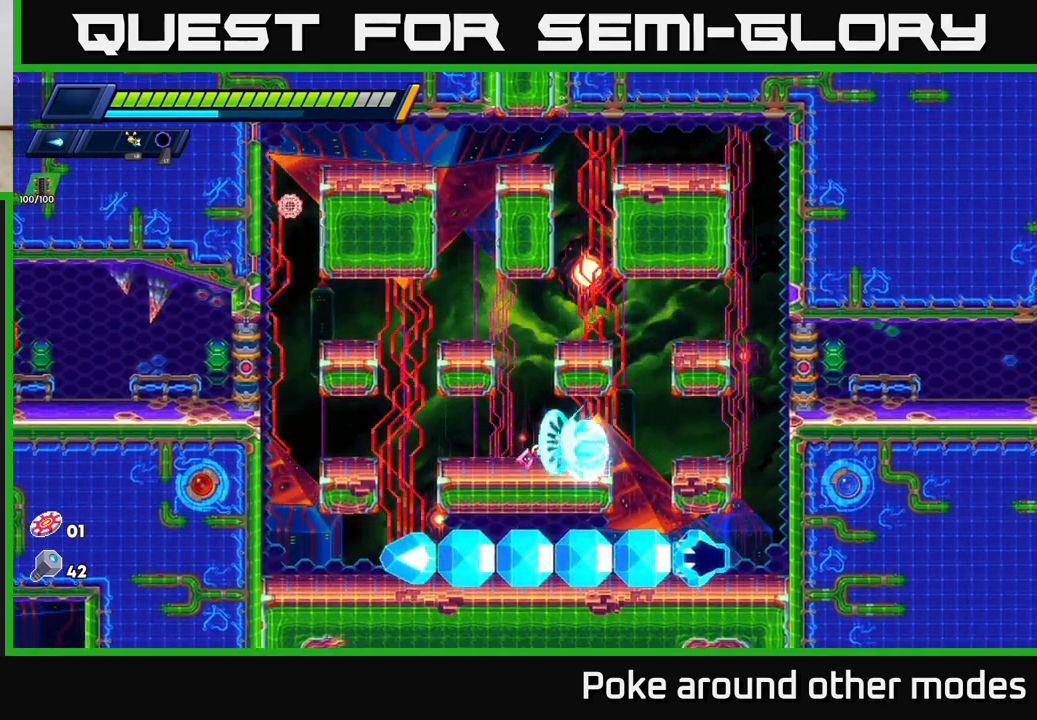
{"buttons": ["X"], "left_stick": "center", "right_stick": "center", "events": [[33, "X", "up"], [67, "left_stick", "center"], [283, "X", "down"], [400, "X", "up"], [483, "X", "down"]]}
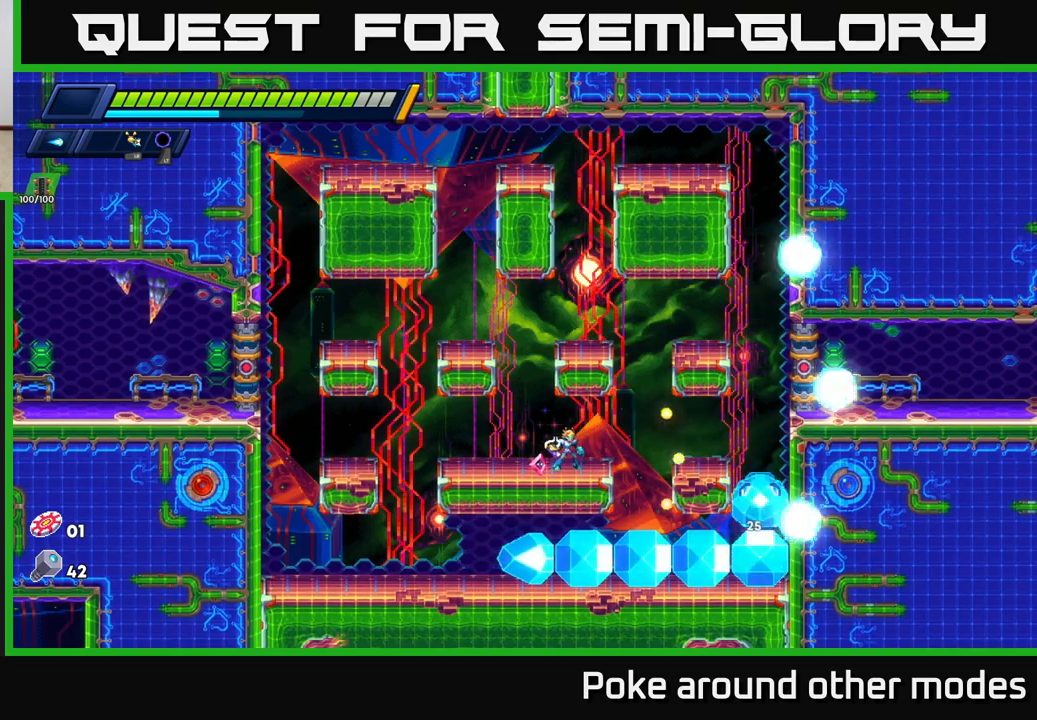
{"buttons": [], "left_stick": "center", "right_stick": "center", "events": [[67, "X", "up"], [167, "X", "down"], [250, "X", "up"], [367, "X", "down"], [433, "X", "up"]]}
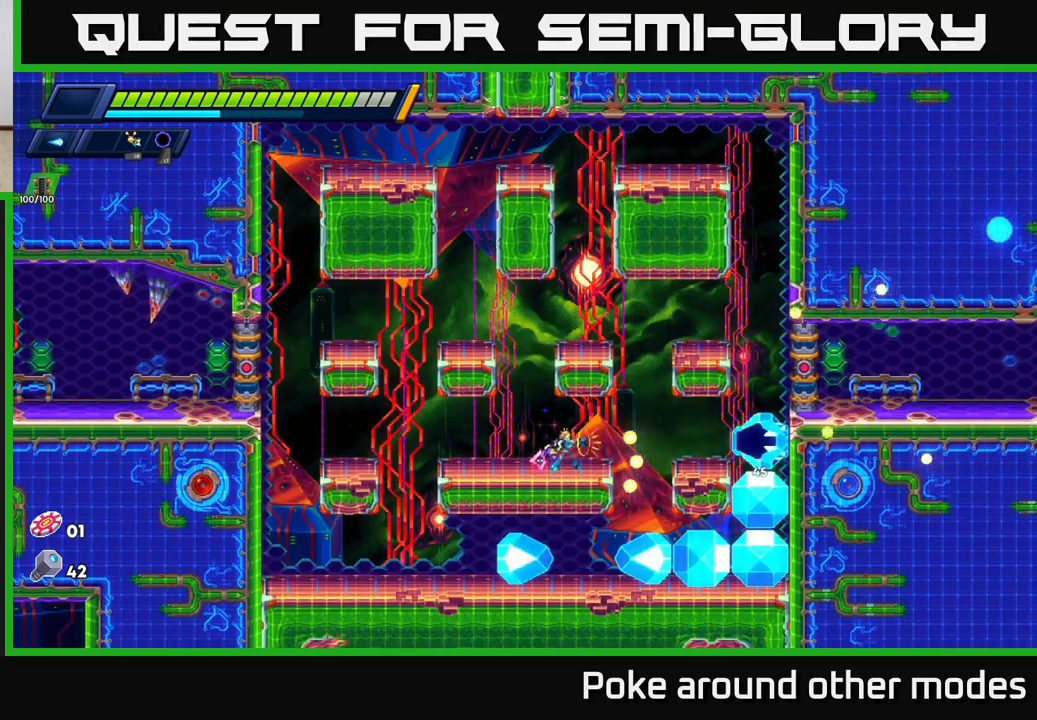
{"buttons": [], "left_stick": "center", "right_stick": "center", "events": [[33, "X", "down"], [117, "X", "up"], [217, "X", "down"], [300, "X", "up"], [383, "X", "down"], [483, "X", "up"]]}
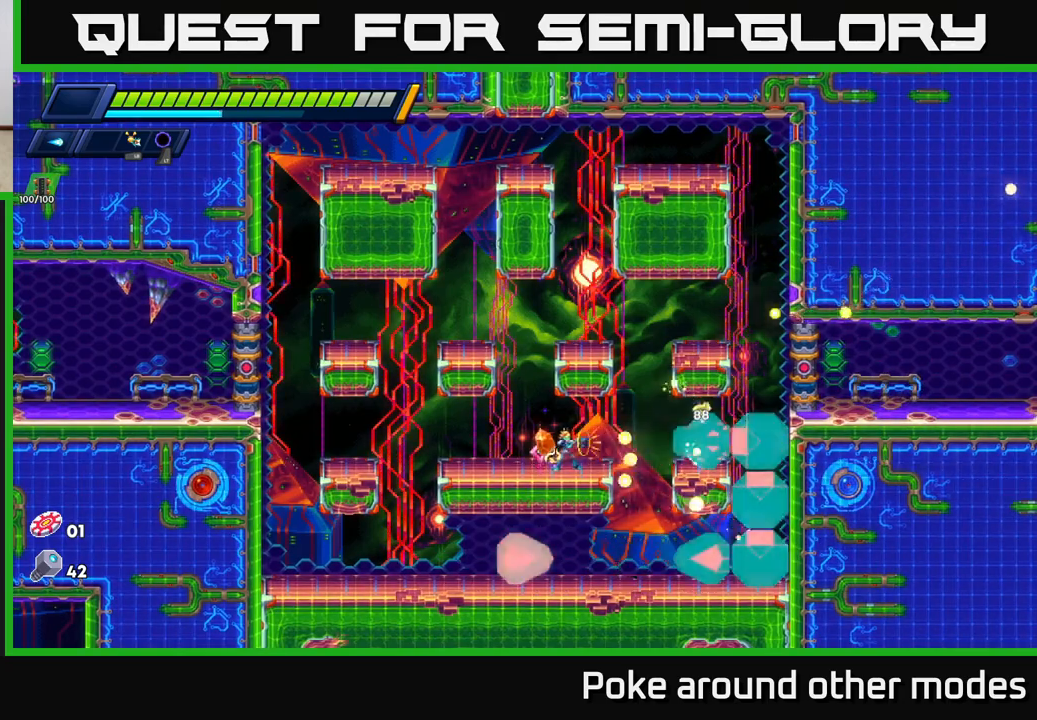
{"buttons": ["R2"], "left_stick": "left", "right_stick": "center", "events": [[50, "X", "down"], [167, "X", "up"], [217, "X", "down"], [317, "X", "up"], [367, "left_stick", "left"], [383, "X", "down"], [467, "X", "up"], [483, "R2", "down"]]}
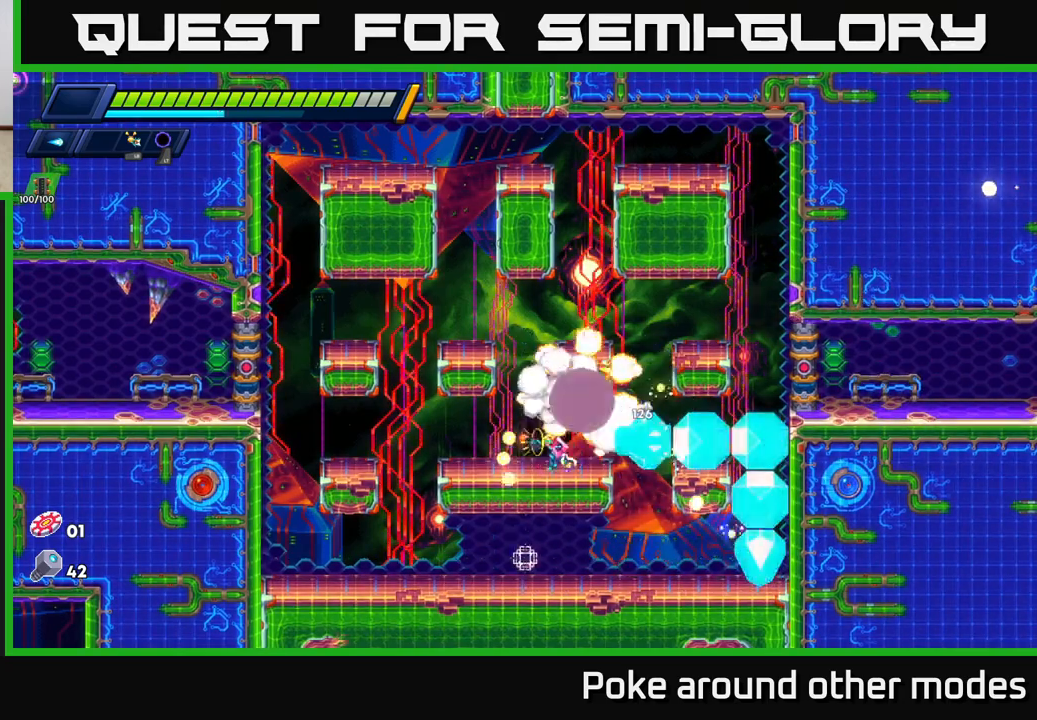
{"buttons": ["R2"], "left_stick": "left", "right_stick": "center", "events": []}
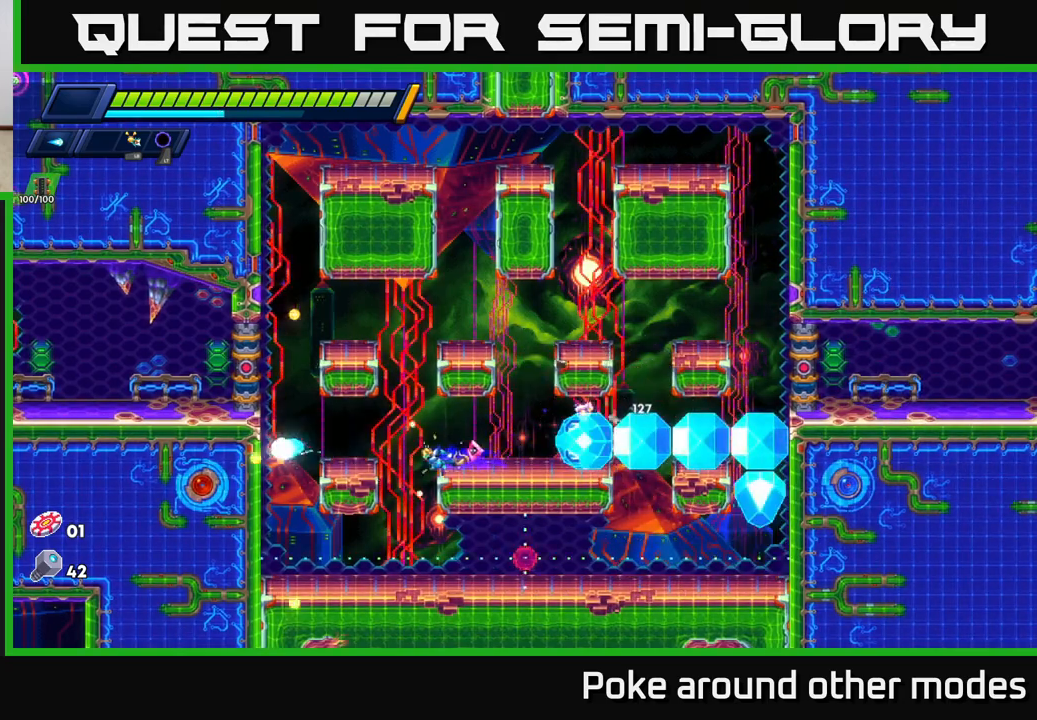
{"buttons": [], "left_stick": "left", "right_stick": "center", "events": [[50, "A", "down"], [167, "A", "up"], [350, "R2", "up"]]}